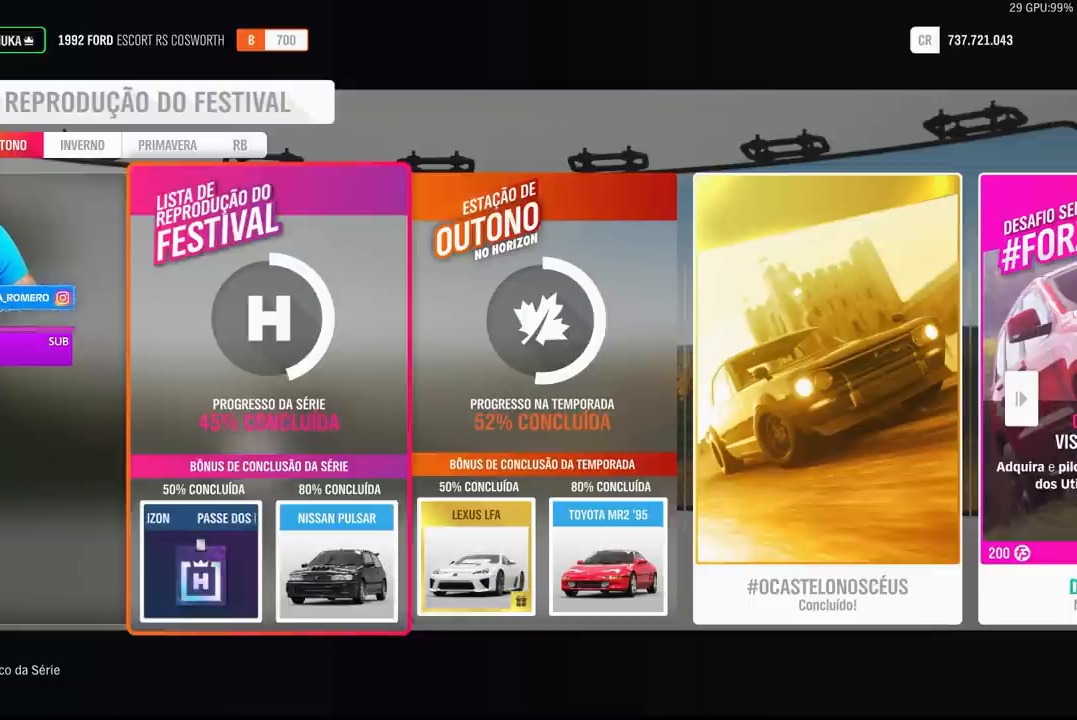
Gameplay with a controller (Xbox layout); each line is a JSON object with the inputs held at the frame after it. "events" lists button and stick changes between this image and that frame as [ms after this image, input, new state], when the widget could be followed in between.
{"buttons": ["DPAD_RIGHT"], "left_stick": "center", "right_stick": "center", "events": [[400, "DPAD_RIGHT", "down"]]}
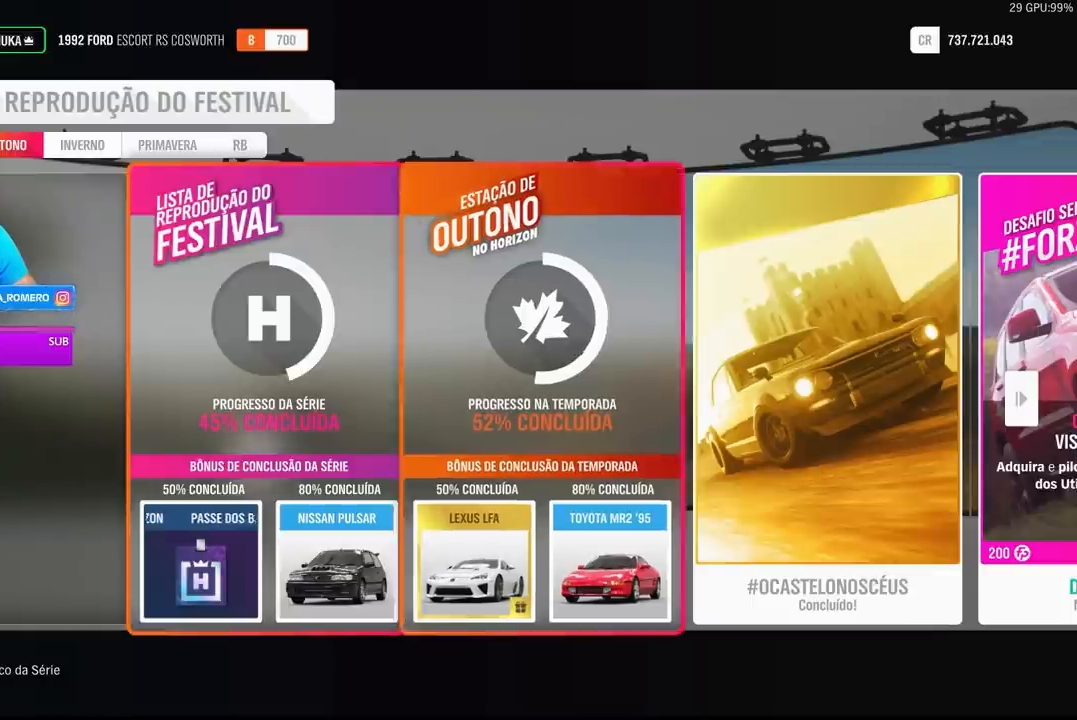
{"buttons": [], "left_stick": "center", "right_stick": "center", "events": [[33, "DPAD_RIGHT", "up"], [133, "DPAD_RIGHT", "down"], [233, "DPAD_RIGHT", "up"]]}
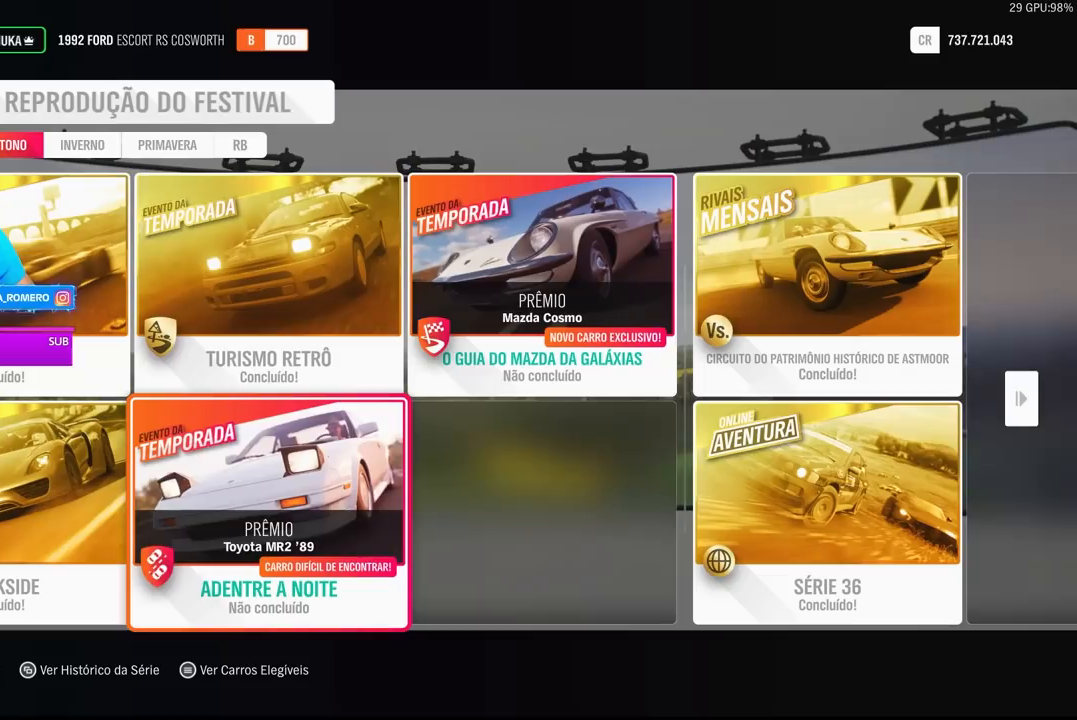
{"buttons": [], "left_stick": "center", "right_stick": "center", "events": []}
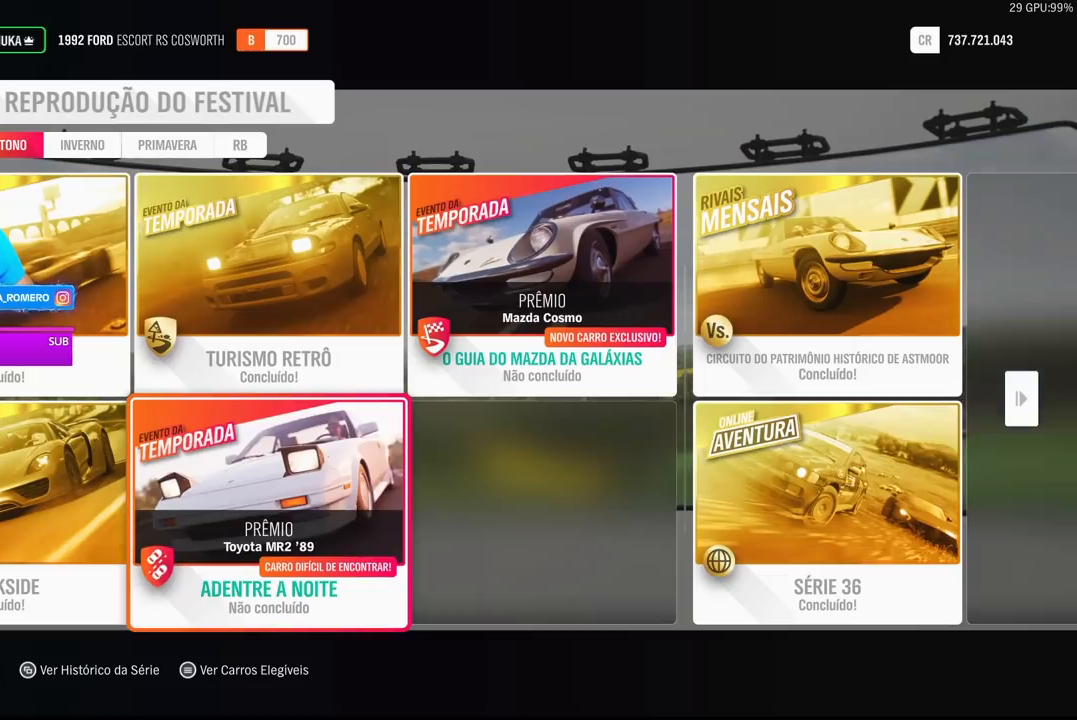
{"buttons": [], "left_stick": "center", "right_stick": "center", "events": []}
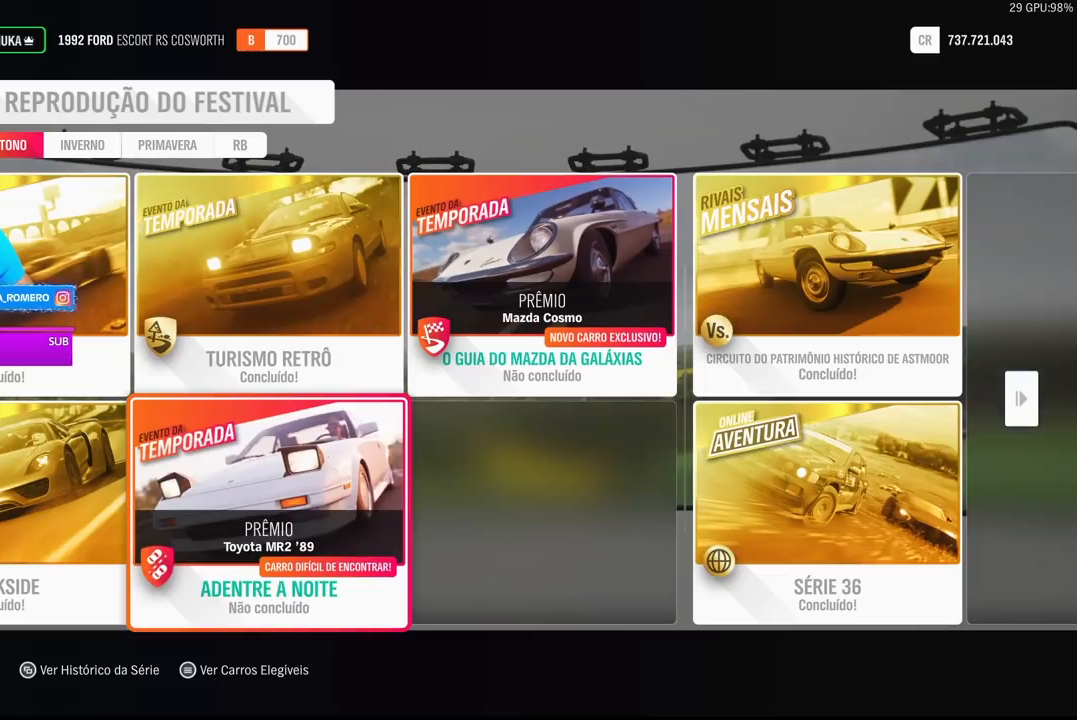
{"buttons": [], "left_stick": "center", "right_stick": "center", "events": []}
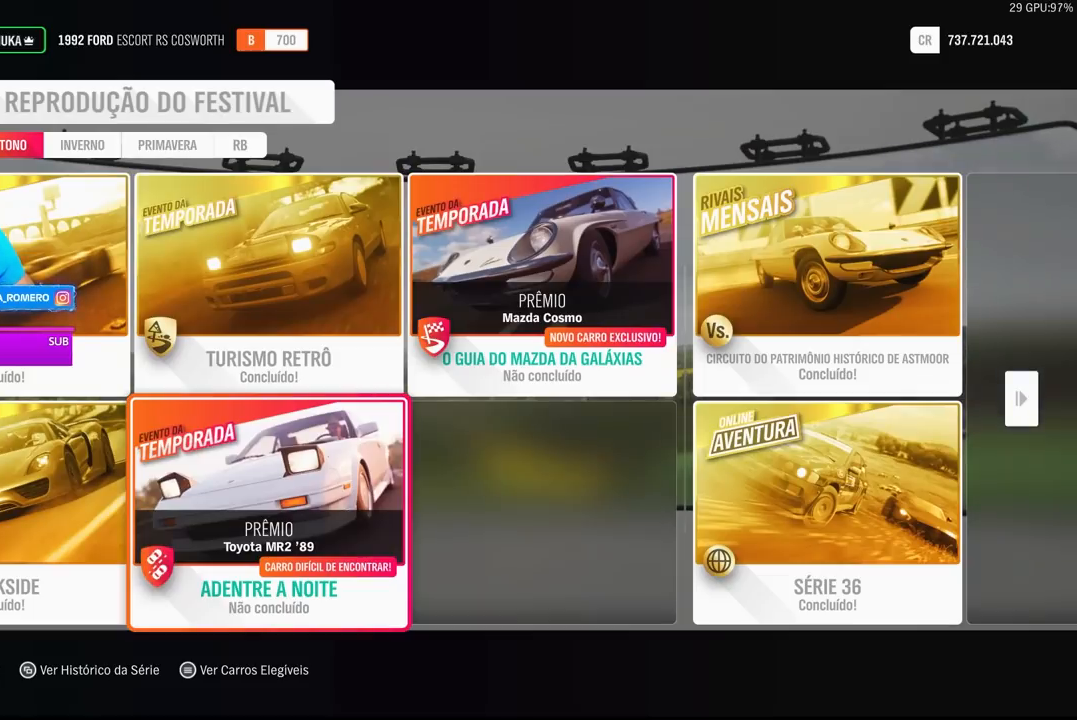
{"buttons": ["A"], "left_stick": "center", "right_stick": "center", "events": [[467, "A", "down"]]}
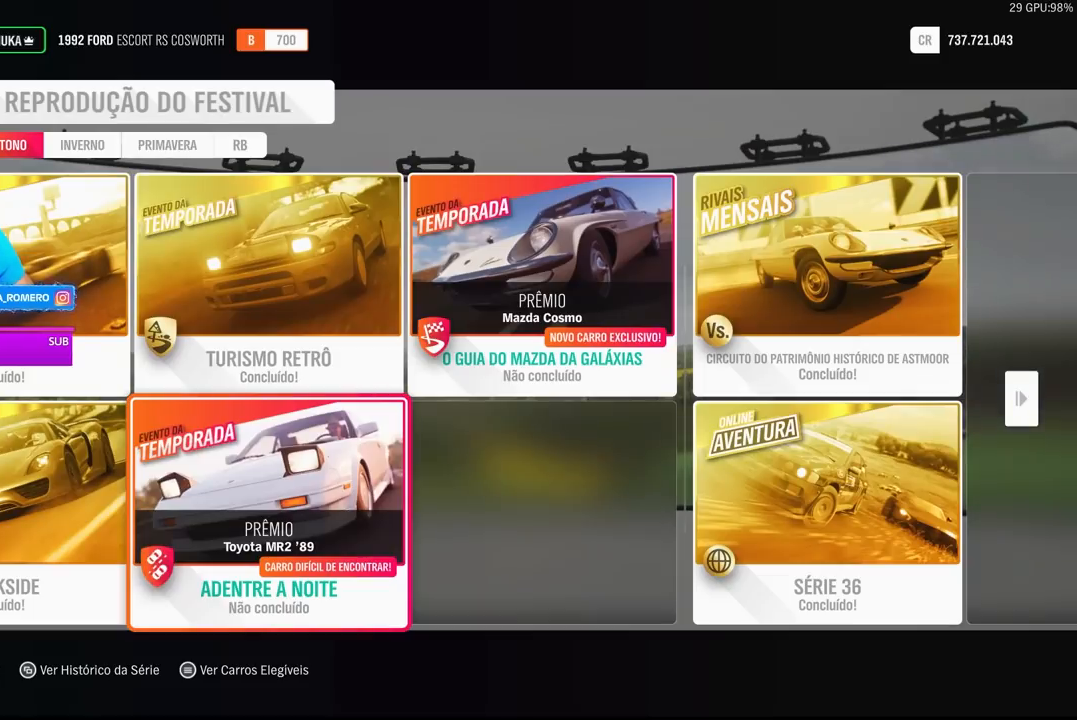
{"buttons": [], "left_stick": "center", "right_stick": "center", "events": [[133, "A", "up"]]}
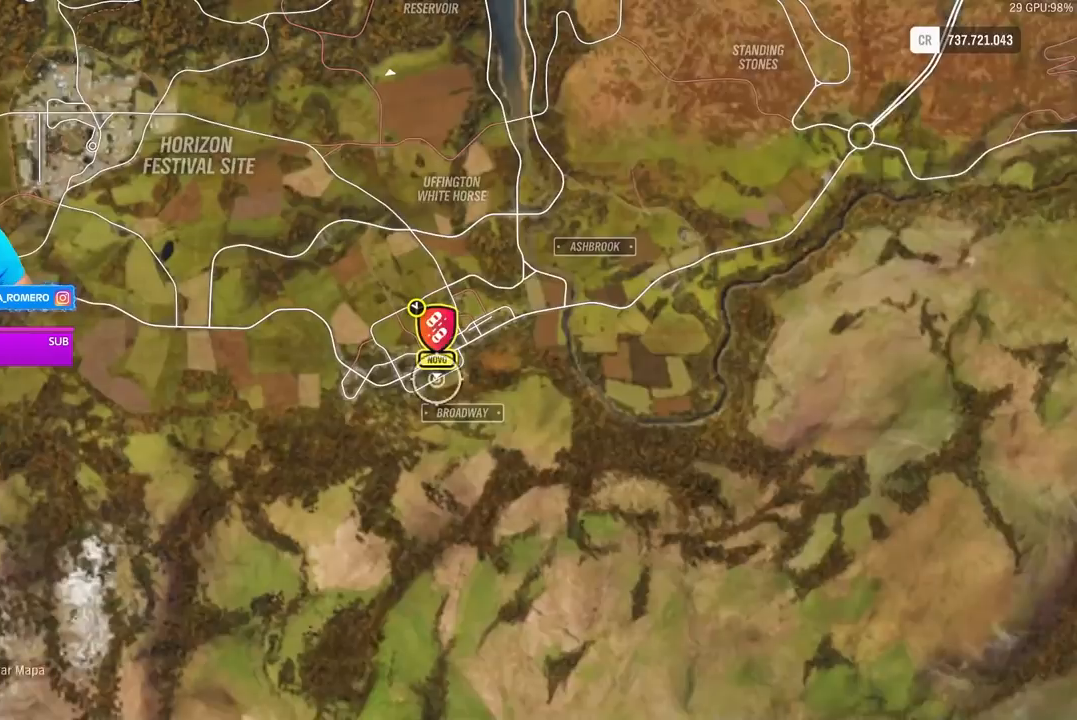
{"buttons": [], "left_stick": "center", "right_stick": "center", "events": [[133, "left_stick", "up"], [267, "left_stick", "center"]]}
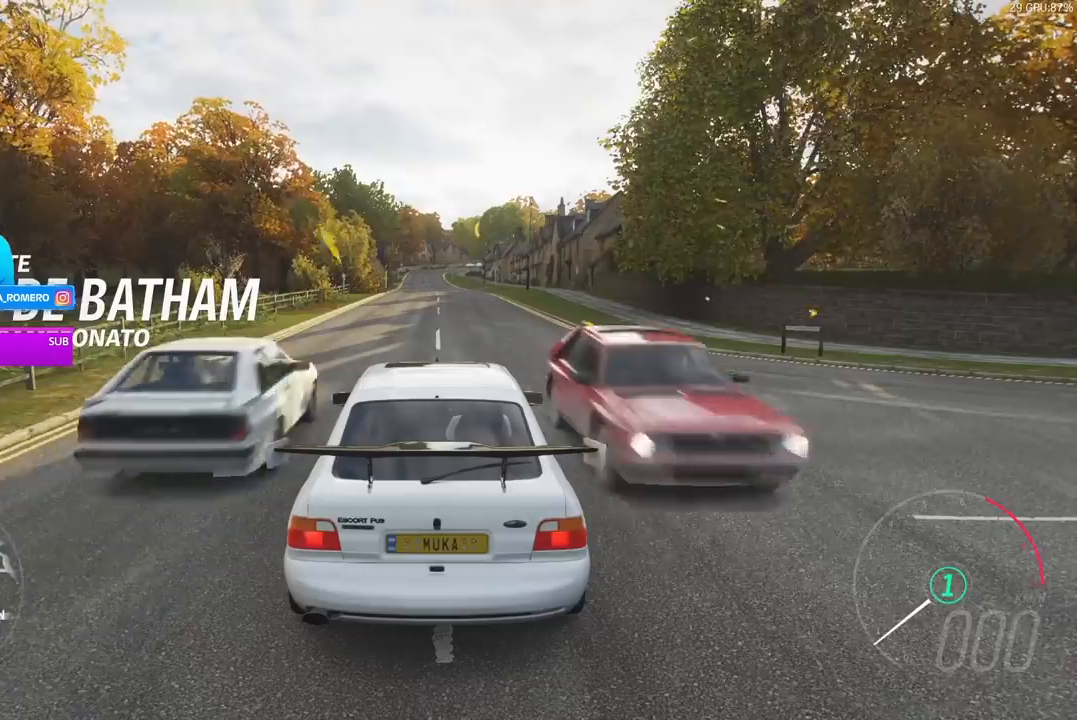
{"buttons": [], "left_stick": "center", "right_stick": "center", "events": []}
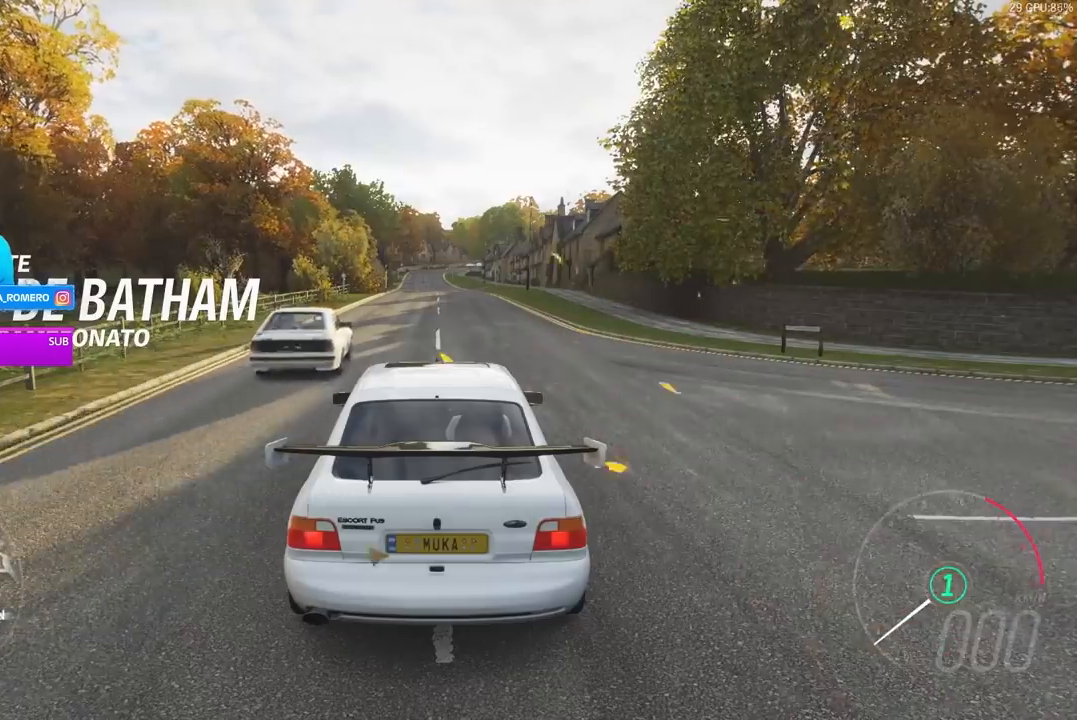
{"buttons": [], "left_stick": "center", "right_stick": "center", "events": [[133, "SELECT", "down"], [300, "SELECT", "up"]]}